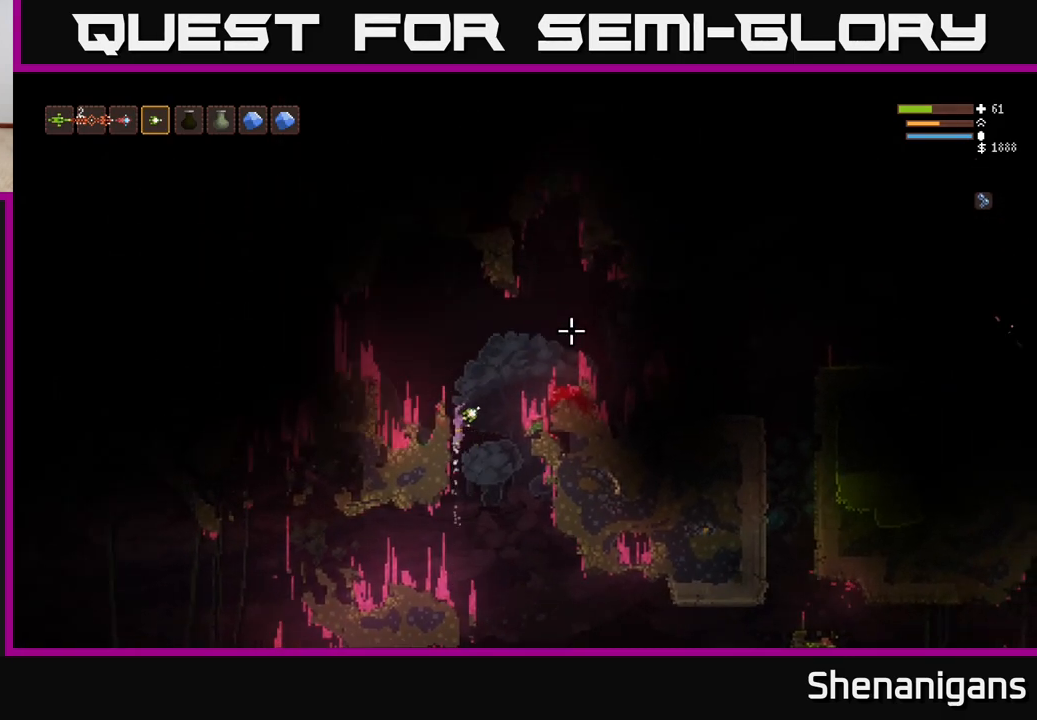
Gameplay with a controller (Xbox layout); each line is a JSON object with the inputs held at the frame after it. "events" lists button and stick changes between this image and that frame as [ms after this image, input, new state], when the widget could be followed in between.
{"buttons": [], "left_stick": "center", "right_stick": "right", "events": [[33, "left_stick", "left"], [183, "L2", "up"], [183, "right_stick", "right"], [300, "left_stick", "center"]]}
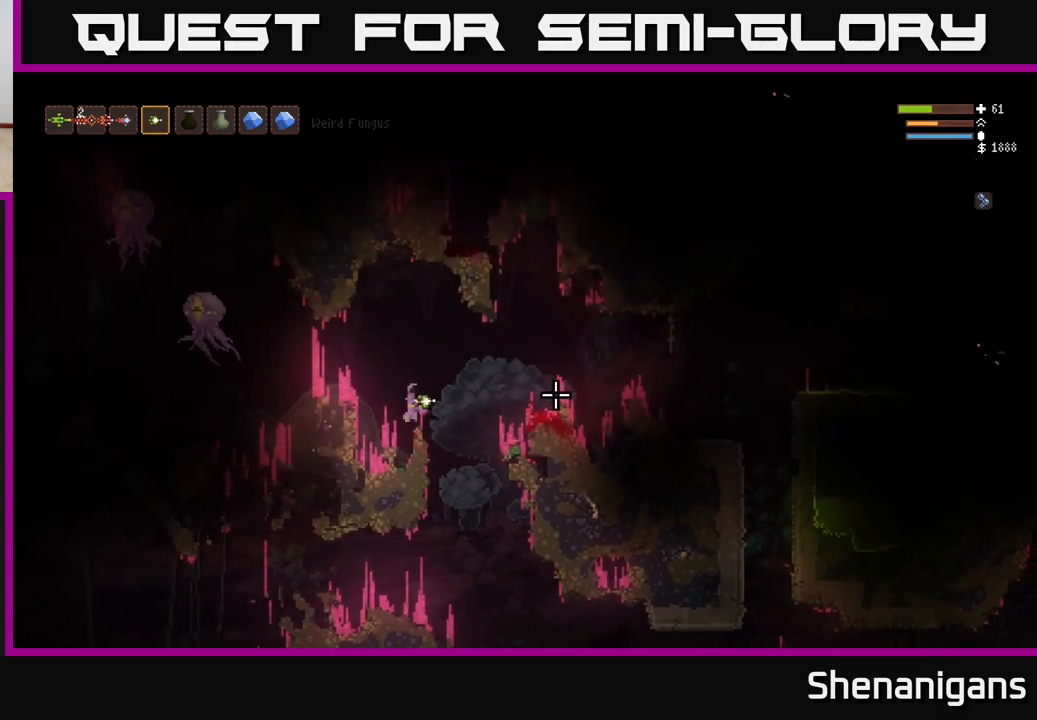
{"buttons": [], "left_stick": "right", "right_stick": "left", "events": [[183, "right_stick", "left"], [200, "L2", "down"], [217, "left_stick", "right"], [250, "R2", "down"], [350, "R2", "up"], [400, "L2", "up"]]}
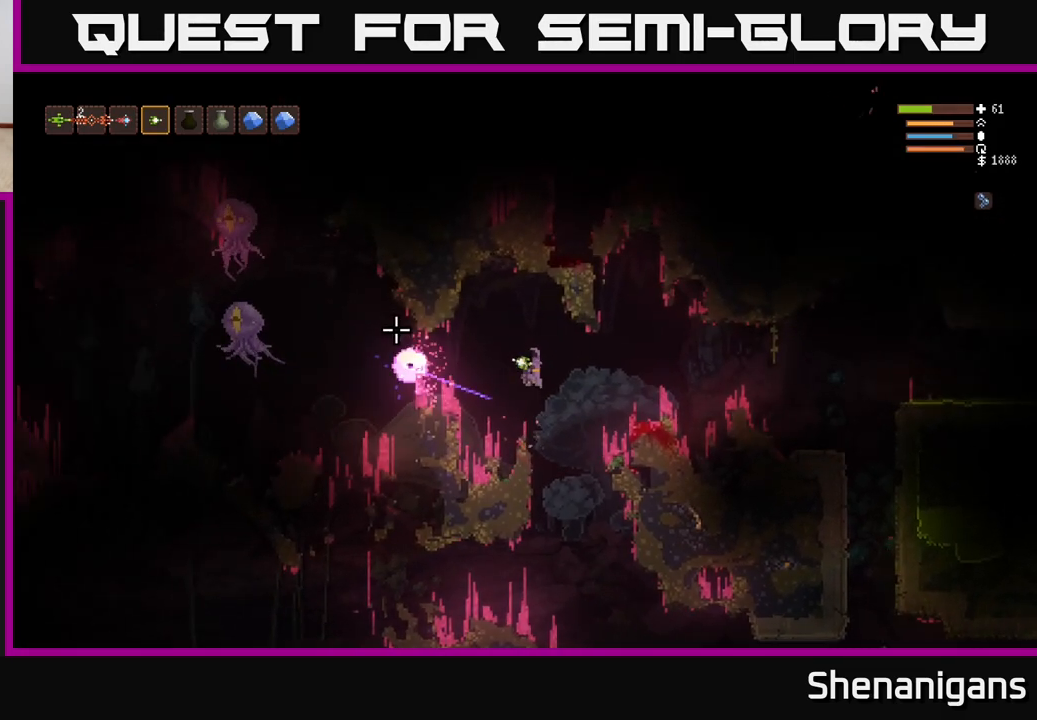
{"buttons": ["L2"], "left_stick": "center", "right_stick": "left", "events": [[83, "left_stick", "center"], [467, "L2", "down"]]}
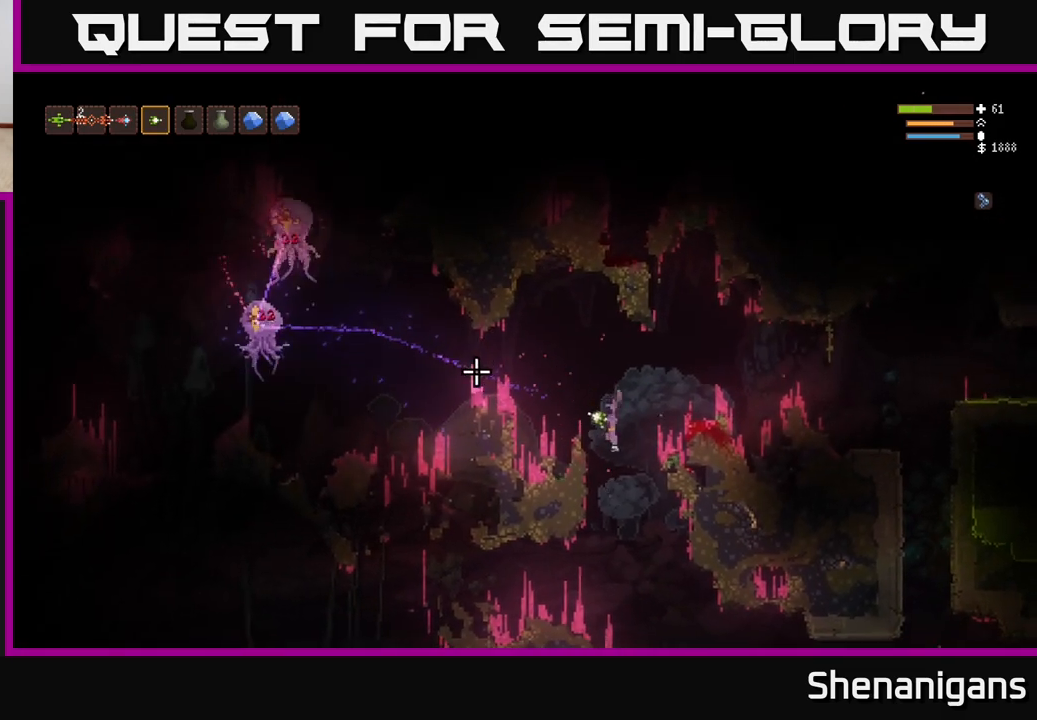
{"buttons": [], "left_stick": "center", "right_stick": "left", "events": [[67, "left_stick", "left"], [200, "L2", "up"], [367, "left_stick", "center"]]}
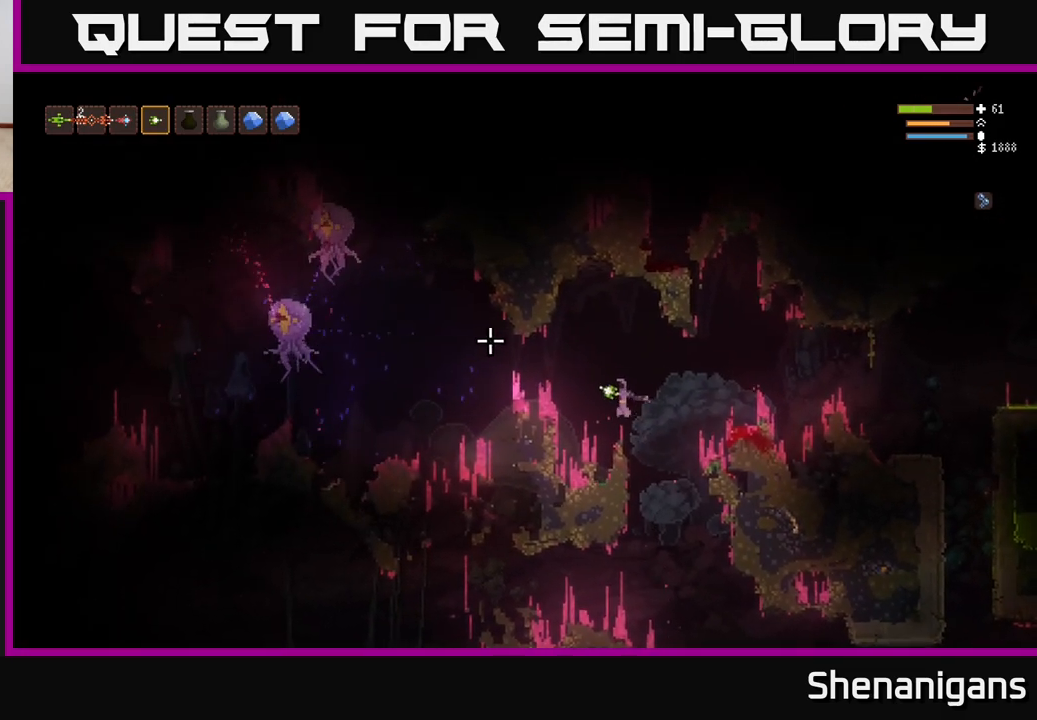
{"buttons": [], "left_stick": "left", "right_stick": "left", "events": [[133, "left_stick", "left"], [283, "L2", "down"], [483, "L2", "up"]]}
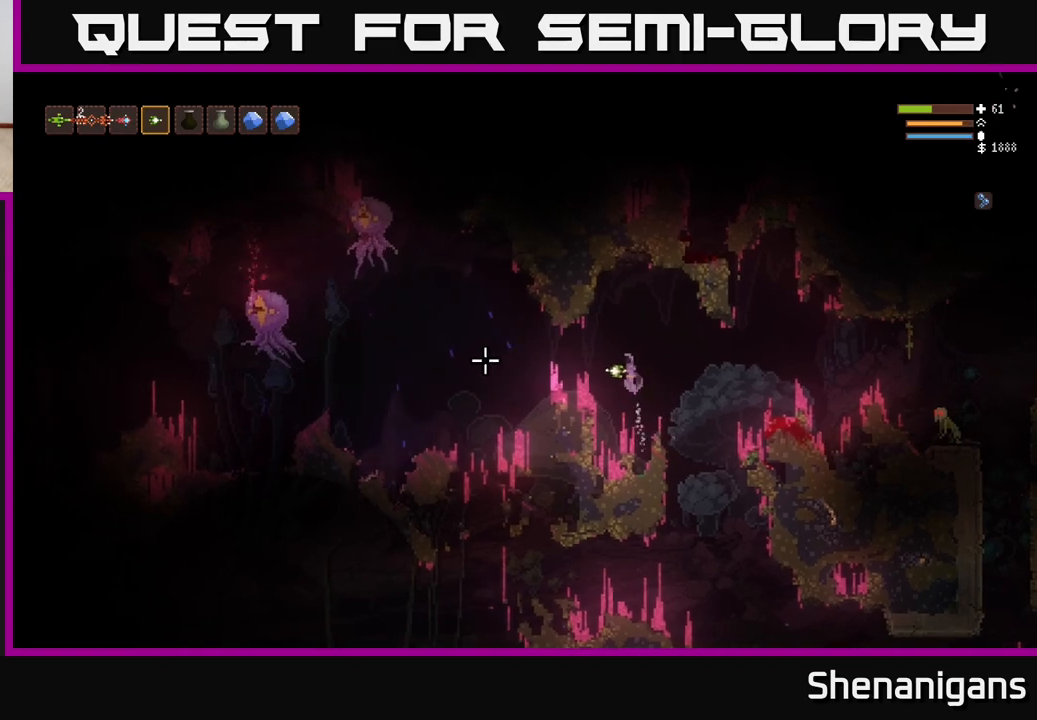
{"buttons": [], "left_stick": "center", "right_stick": "left", "events": [[67, "R2", "down"], [117, "left_stick", "right"], [167, "R2", "up"], [500, "left_stick", "center"]]}
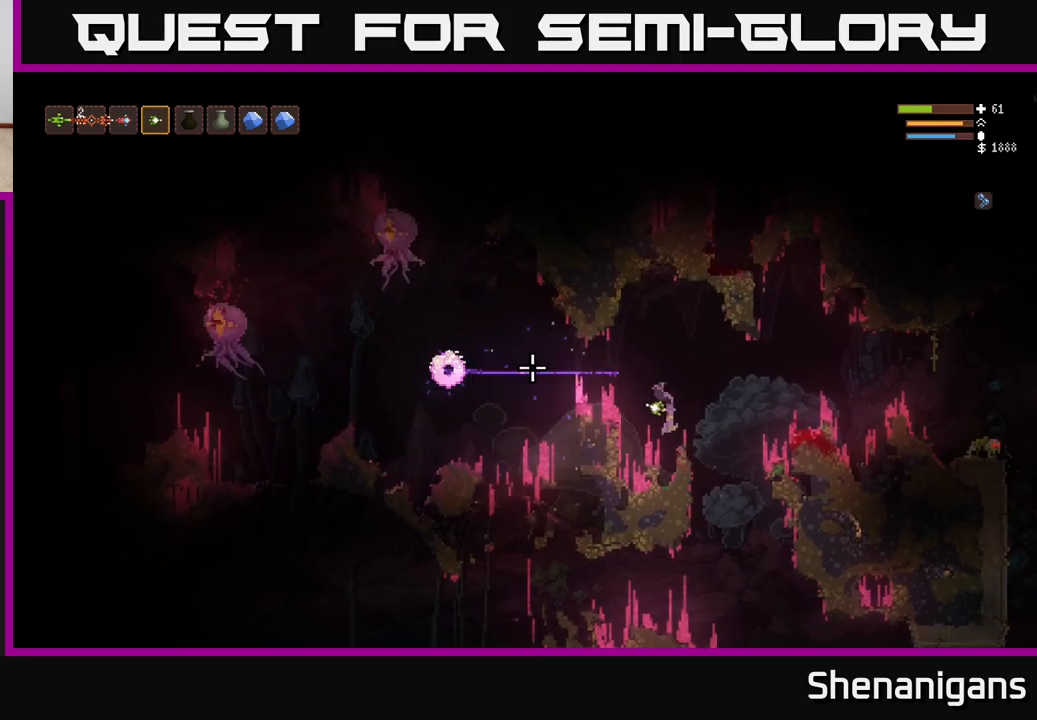
{"buttons": [], "left_stick": "center", "right_stick": "up-left", "events": [[33, "right_stick", "up-left"]]}
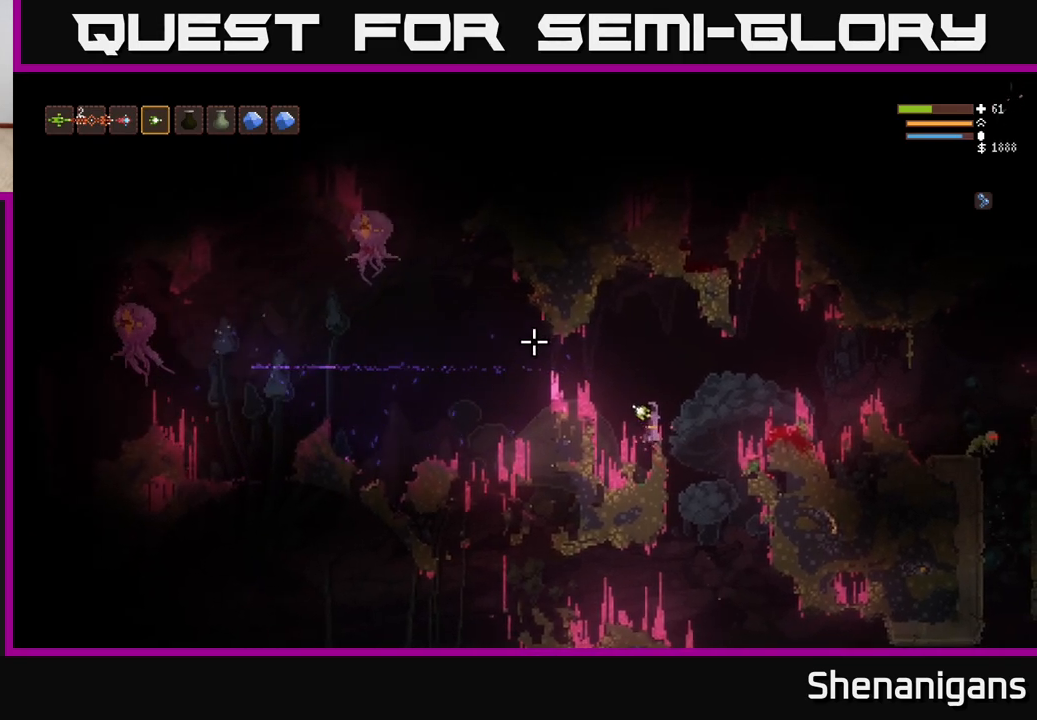
{"buttons": ["L2"], "left_stick": "left", "right_stick": "up-left", "events": [[367, "left_stick", "left"], [450, "L2", "down"]]}
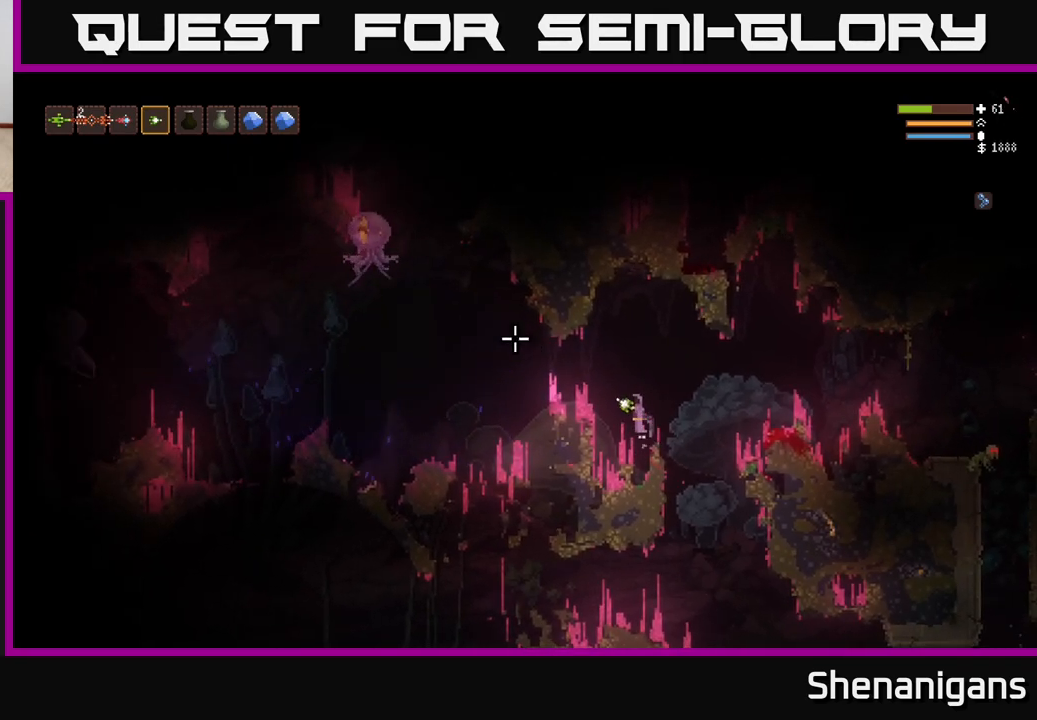
{"buttons": [], "left_stick": "right", "right_stick": "up-left", "events": [[100, "L2", "up"], [217, "left_stick", "center"], [283, "R2", "down"], [333, "left_stick", "right"], [400, "R2", "up"]]}
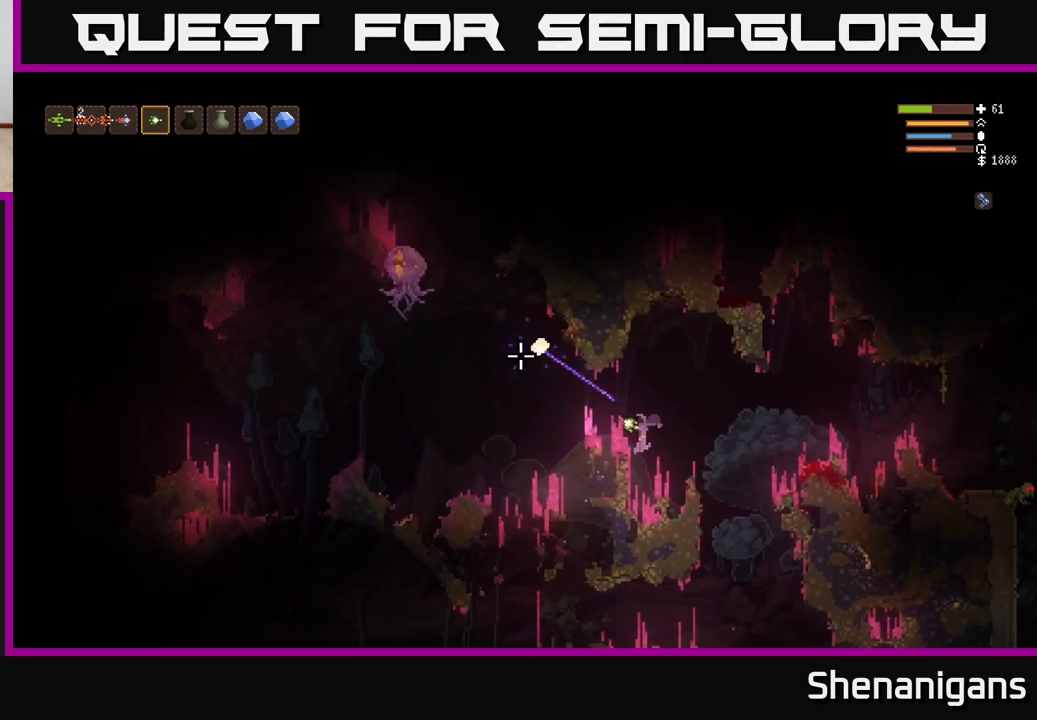
{"buttons": [], "left_stick": "center", "right_stick": "up-left", "events": [[217, "L2", "down"], [250, "left_stick", "center"], [350, "L2", "up"], [350, "left_stick", "left"], [417, "left_stick", "center"]]}
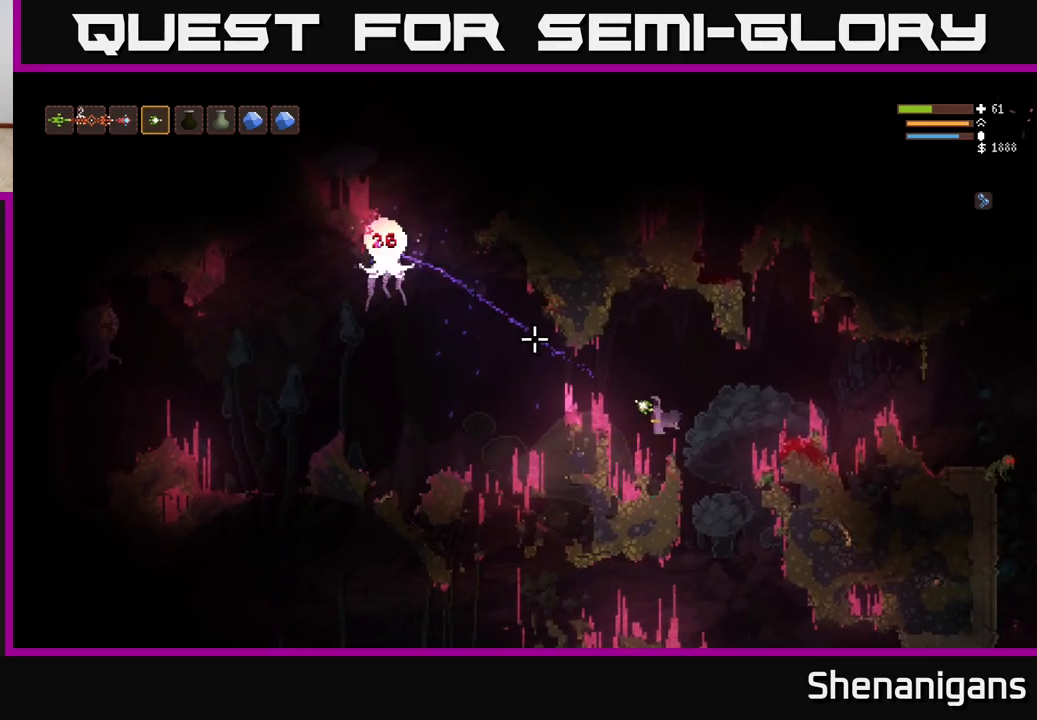
{"buttons": [], "left_stick": "center", "right_stick": "up-left", "events": [[83, "left_stick", "right"], [217, "left_stick", "center"]]}
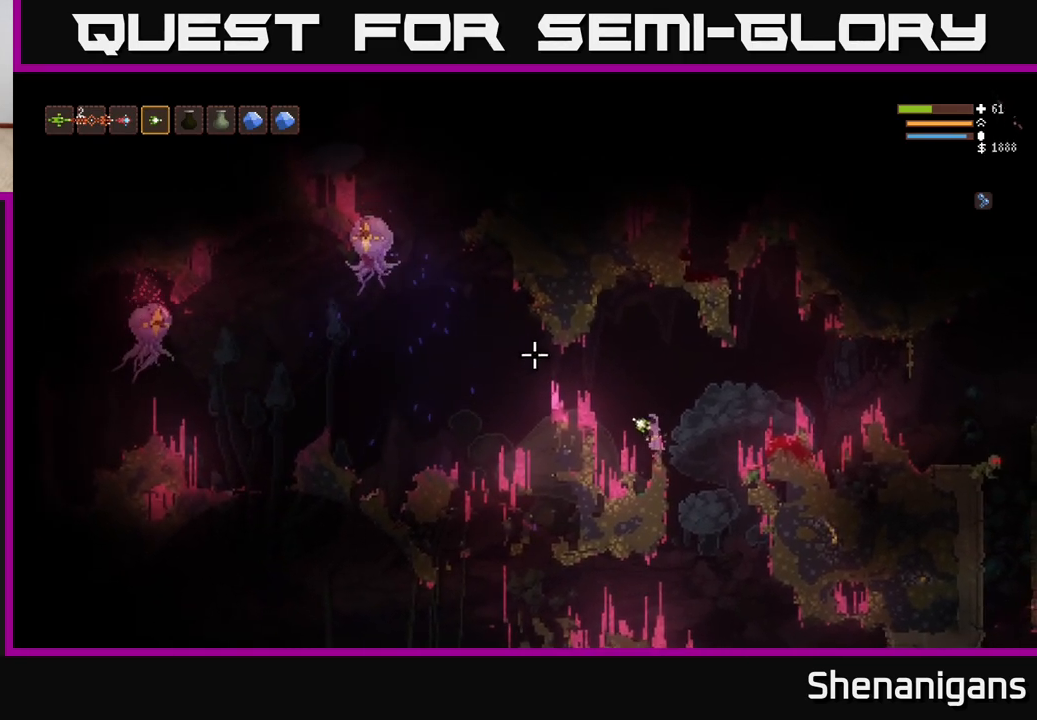
{"buttons": ["R2"], "left_stick": "center", "right_stick": "up-left", "events": [[50, "left_stick", "left"], [100, "L2", "down"], [250, "L2", "up"], [450, "R2", "down"], [467, "left_stick", "center"]]}
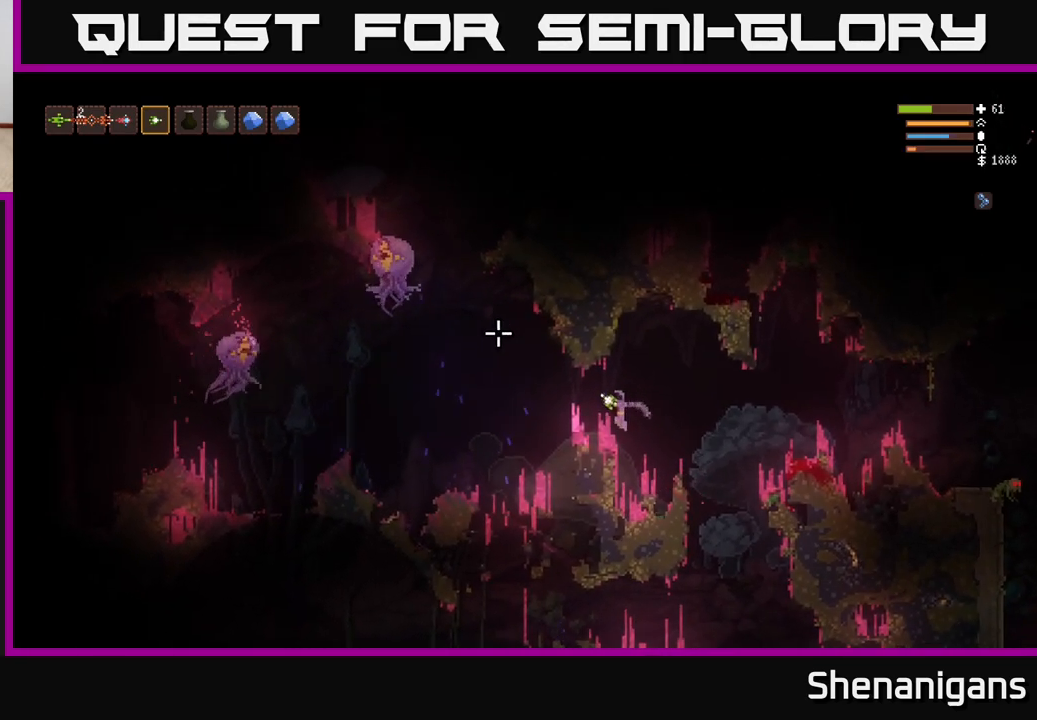
{"buttons": [], "left_stick": "center", "right_stick": "up-left", "events": [[33, "left_stick", "right"], [50, "R2", "up"], [183, "L2", "down"], [333, "L2", "up"], [433, "left_stick", "center"]]}
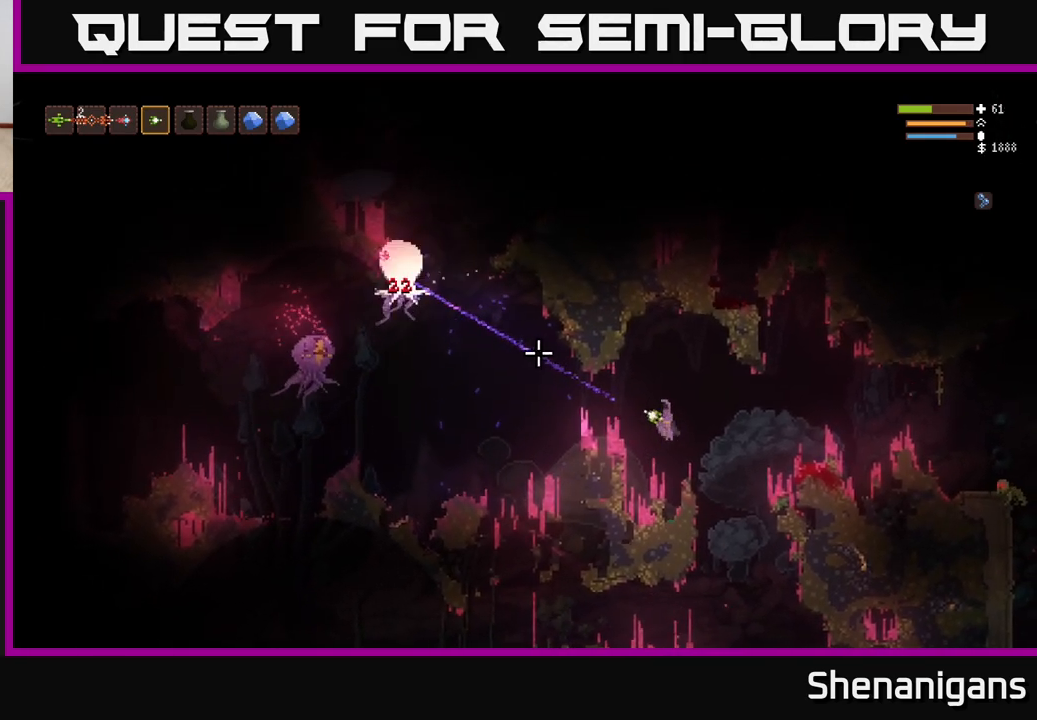
{"buttons": [], "left_stick": "center", "right_stick": "up-left", "events": []}
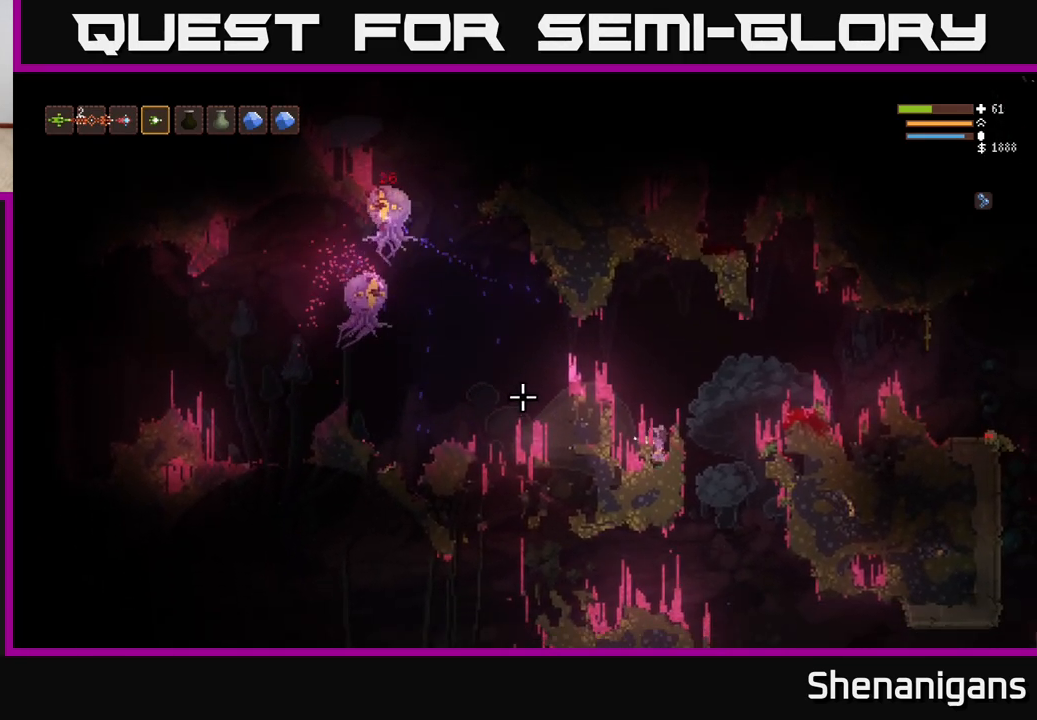
{"buttons": ["R2"], "left_stick": "center", "right_stick": "up-left", "events": [[217, "L2", "down"], [300, "left_stick", "up-left"], [433, "L2", "up"], [483, "R2", "down"], [500, "left_stick", "center"]]}
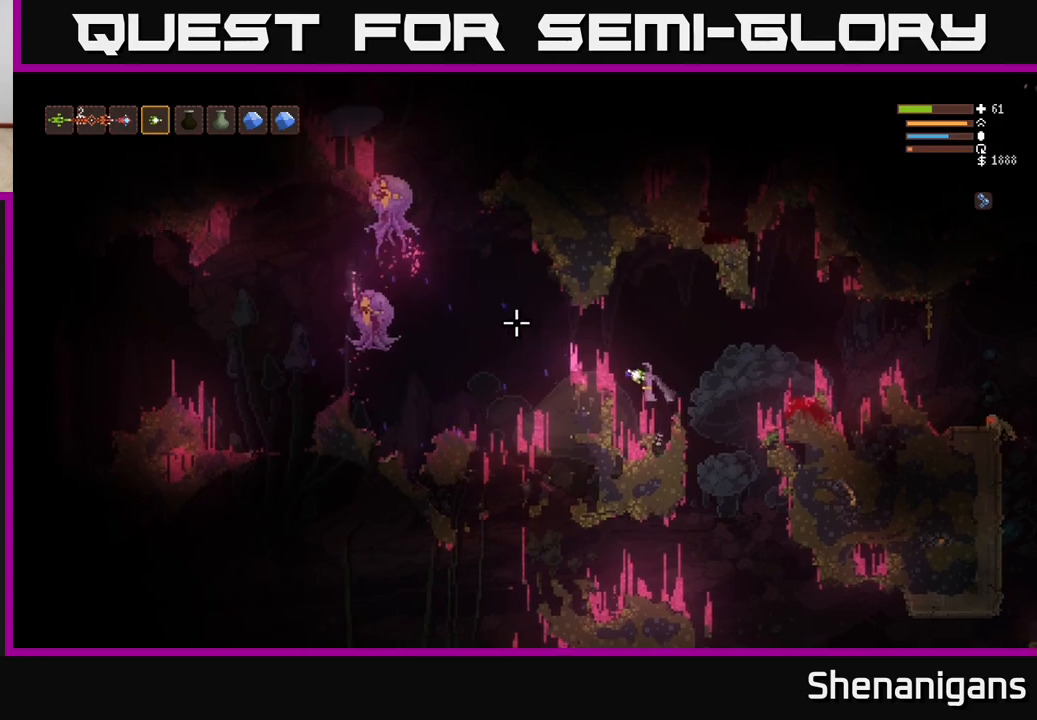
{"buttons": [], "left_stick": "center", "right_stick": "up-left", "events": [[67, "left_stick", "right"], [83, "R2", "up"], [150, "L2", "down"], [283, "left_stick", "up-left"], [300, "L2", "up"], [400, "left_stick", "center"]]}
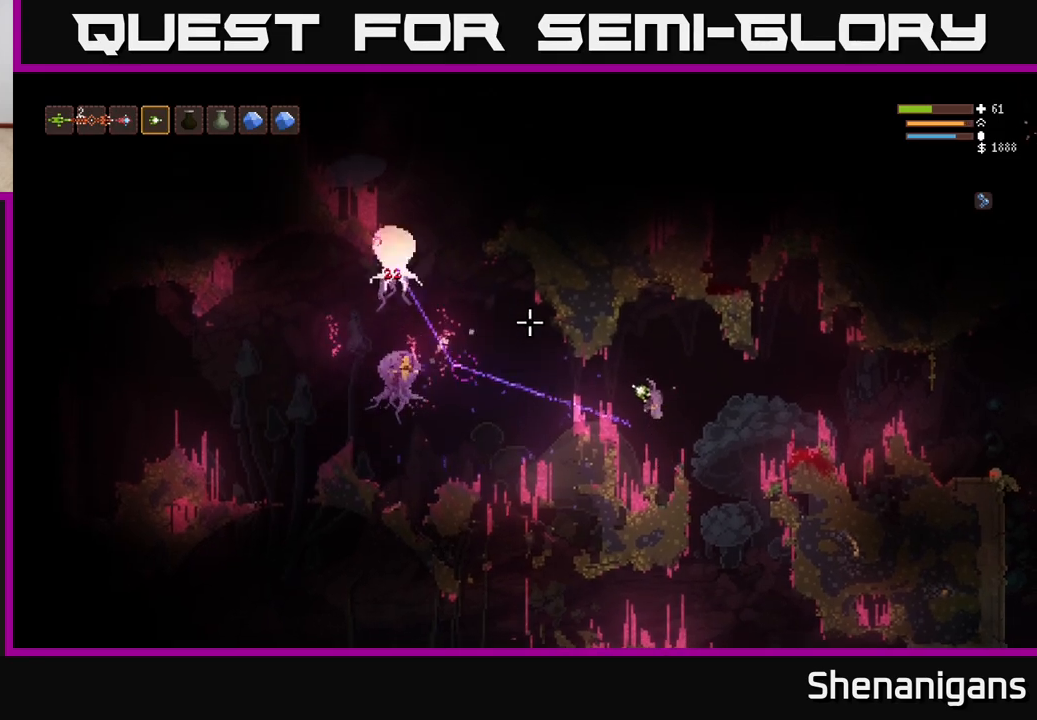
{"buttons": [], "left_stick": "center", "right_stick": "up-left", "events": []}
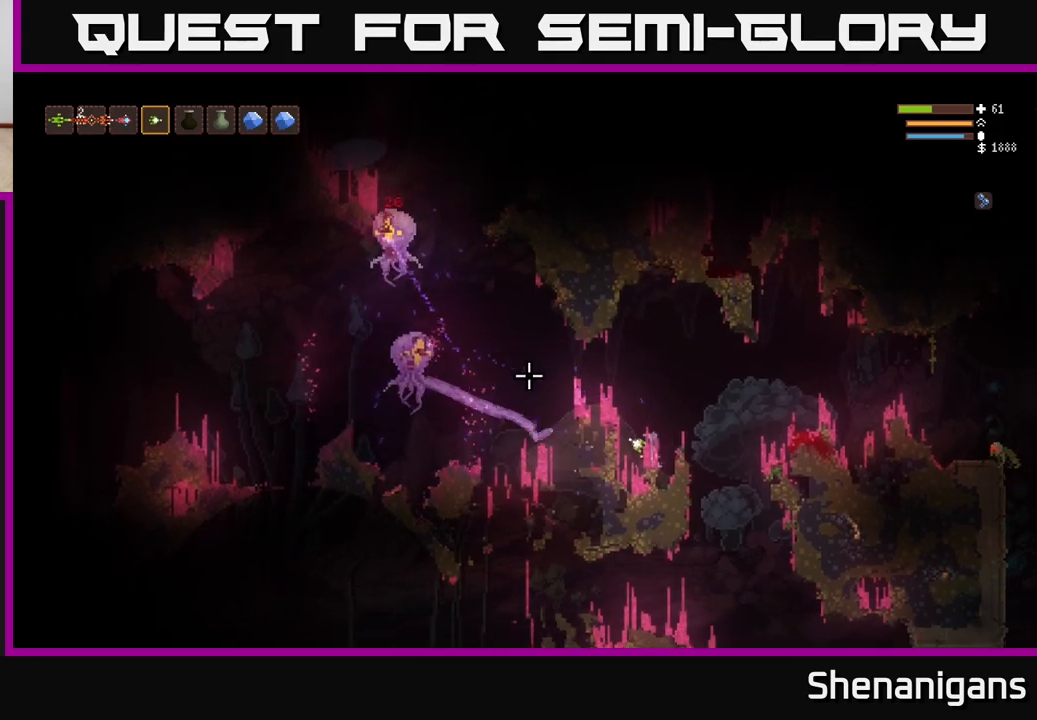
{"buttons": [], "left_stick": "center", "right_stick": "up-left", "events": [[233, "L2", "down"], [350, "left_stick", "left"], [367, "R2", "down"], [383, "L2", "up"], [467, "R2", "up"], [467, "left_stick", "center"]]}
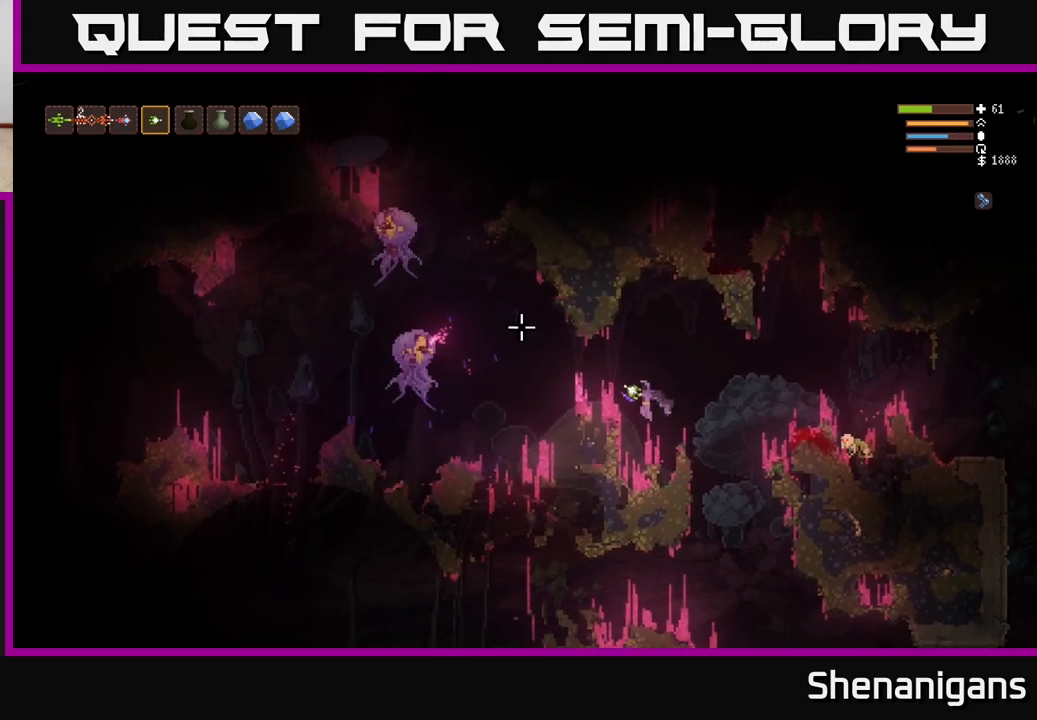
{"buttons": [], "left_stick": "right", "right_stick": "up-left", "events": [[17, "left_stick", "right"], [383, "left_stick", "center"], [500, "left_stick", "right"]]}
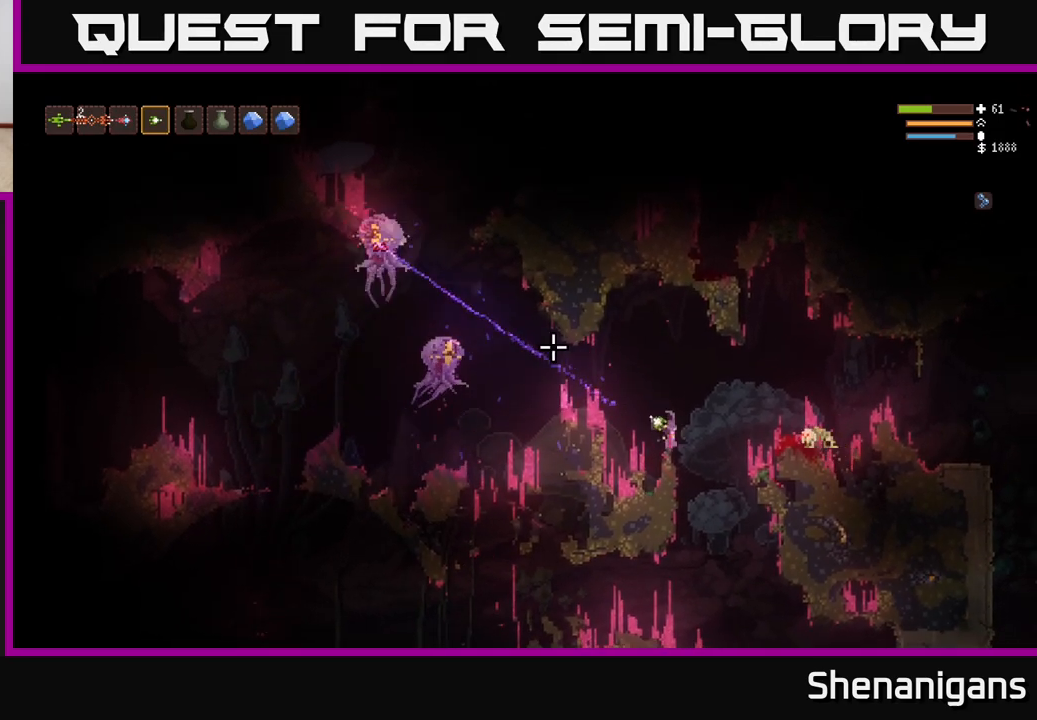
{"buttons": [], "left_stick": "center", "right_stick": "up-left", "events": [[383, "left_stick", "center"]]}
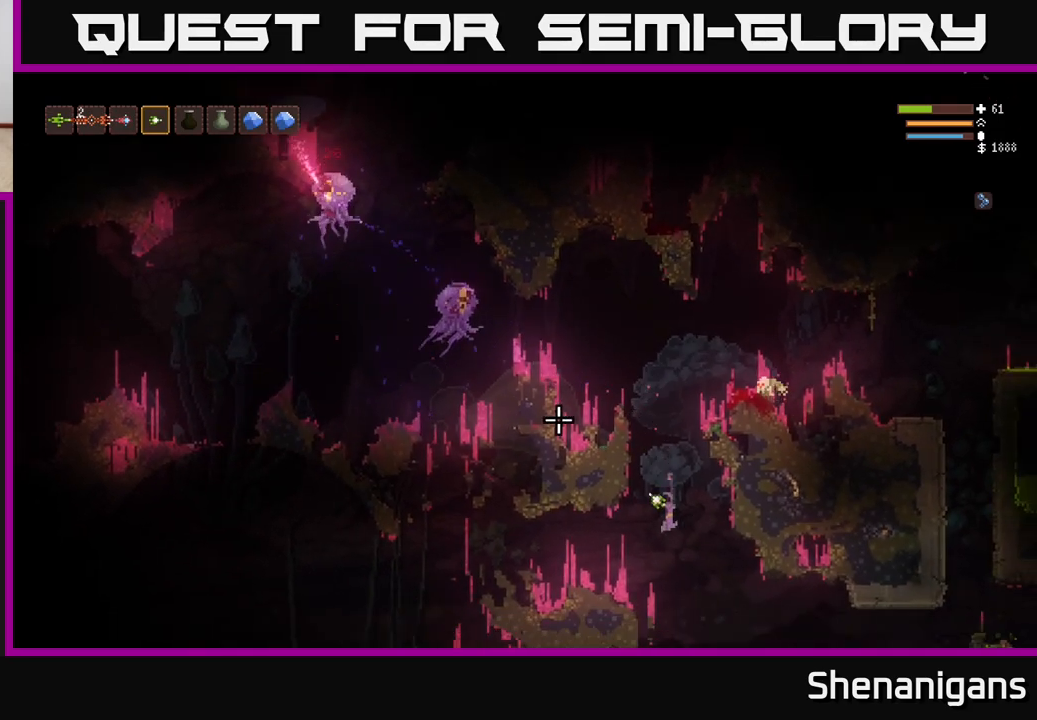
{"buttons": ["R2"], "left_stick": "center", "right_stick": "up-left", "events": [[67, "L2", "down"], [150, "left_stick", "right"], [317, "L2", "up"], [417, "left_stick", "center"], [467, "R2", "down"]]}
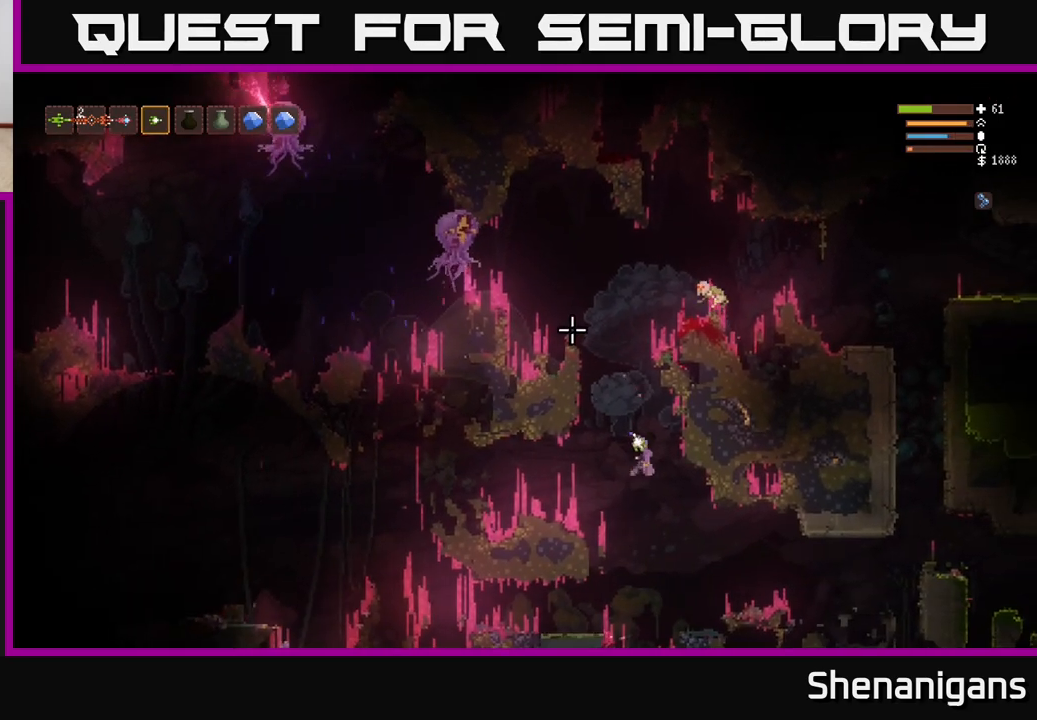
{"buttons": ["L2"], "left_stick": "right", "right_stick": "up-left", "events": [[50, "R2", "up"], [67, "left_stick", "right"], [467, "L2", "down"]]}
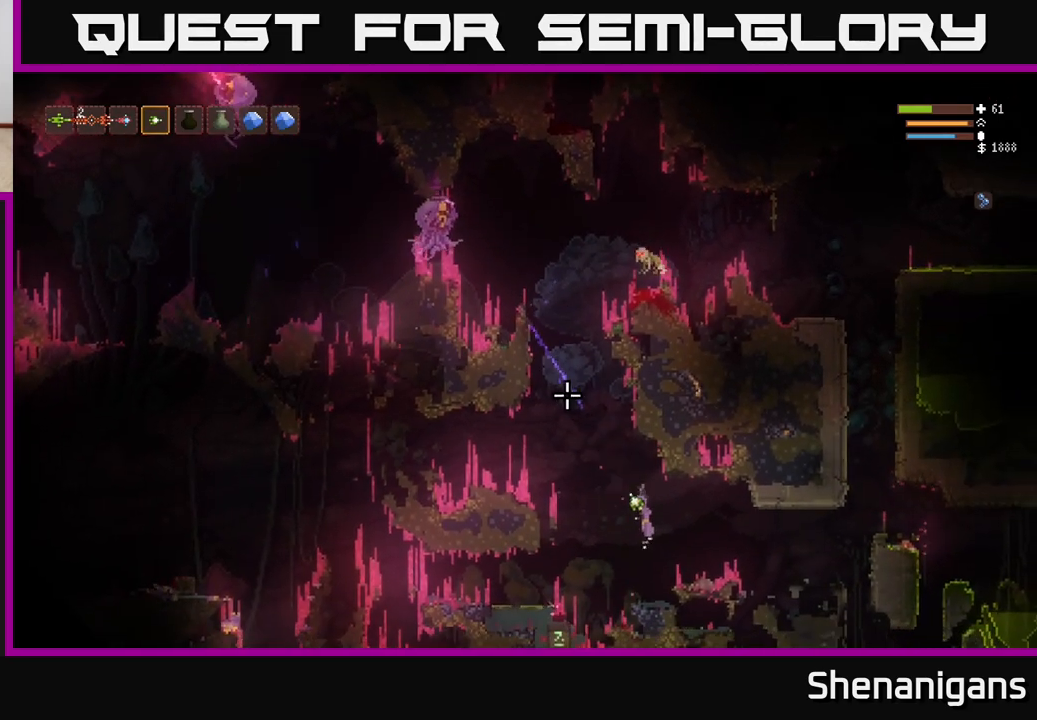
{"buttons": [], "left_stick": "left", "right_stick": "up-left", "events": [[133, "L2", "up"], [200, "left_stick", "center"], [283, "left_stick", "left"]]}
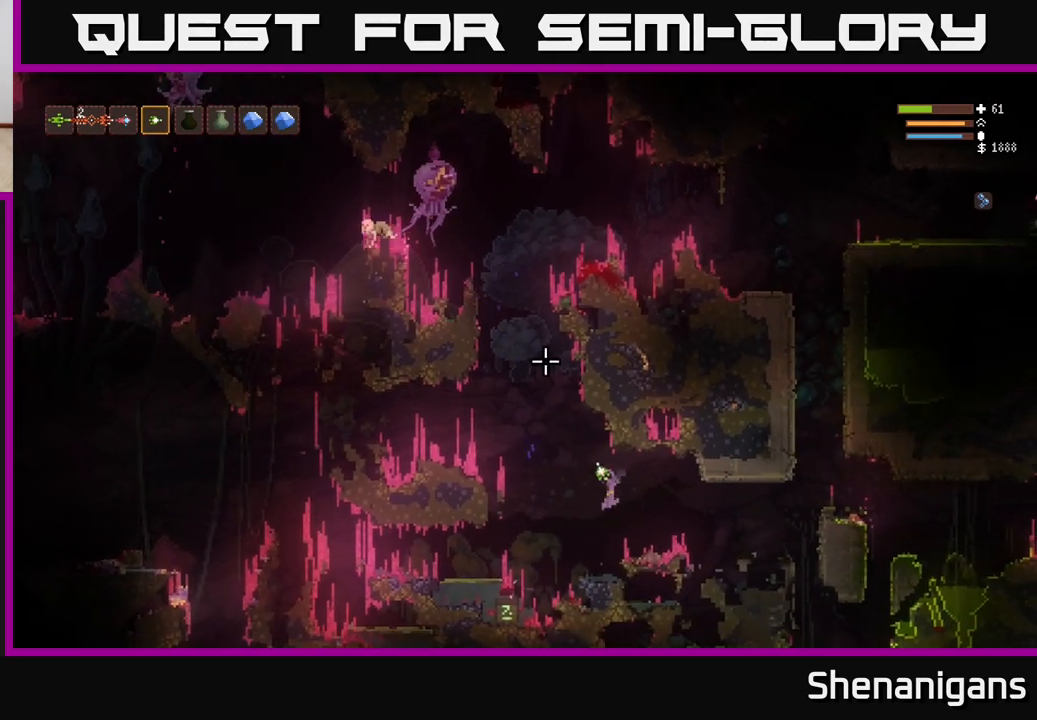
{"buttons": [], "left_stick": "right", "right_stick": "up-left", "events": [[17, "L2", "down"], [133, "left_stick", "up"], [250, "left_stick", "center"], [267, "L2", "up"], [317, "R2", "down"], [367, "left_stick", "right"], [400, "R2", "up"]]}
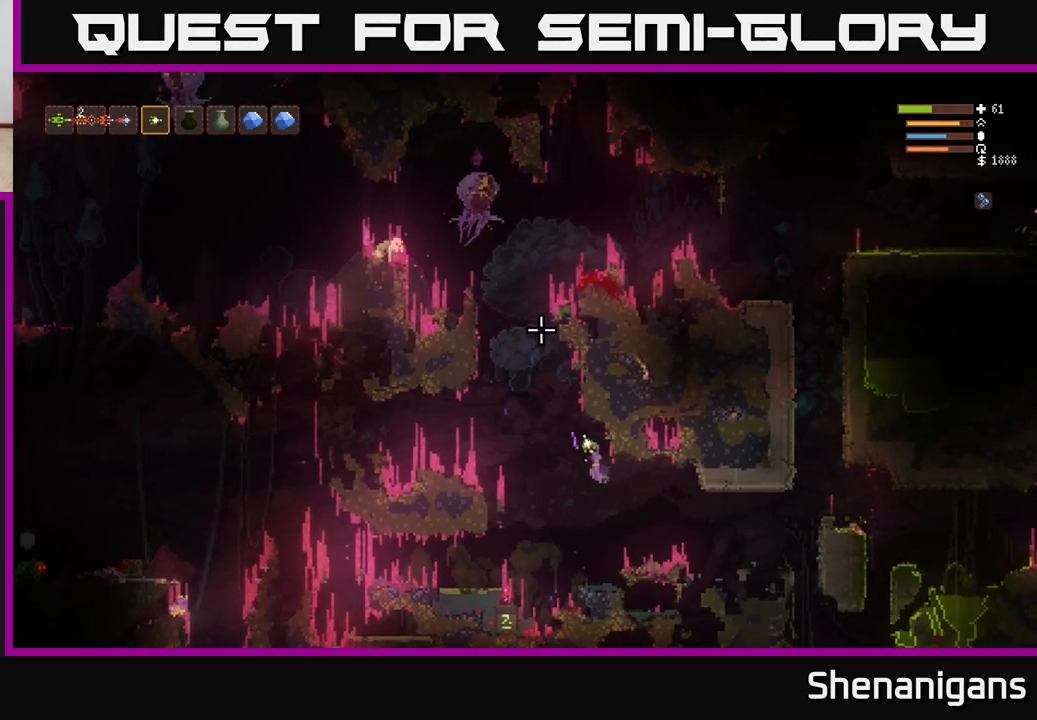
{"buttons": [], "left_stick": "left", "right_stick": "up-left", "events": [[167, "L2", "down"], [283, "L2", "up"], [417, "left_stick", "center"], [467, "left_stick", "left"]]}
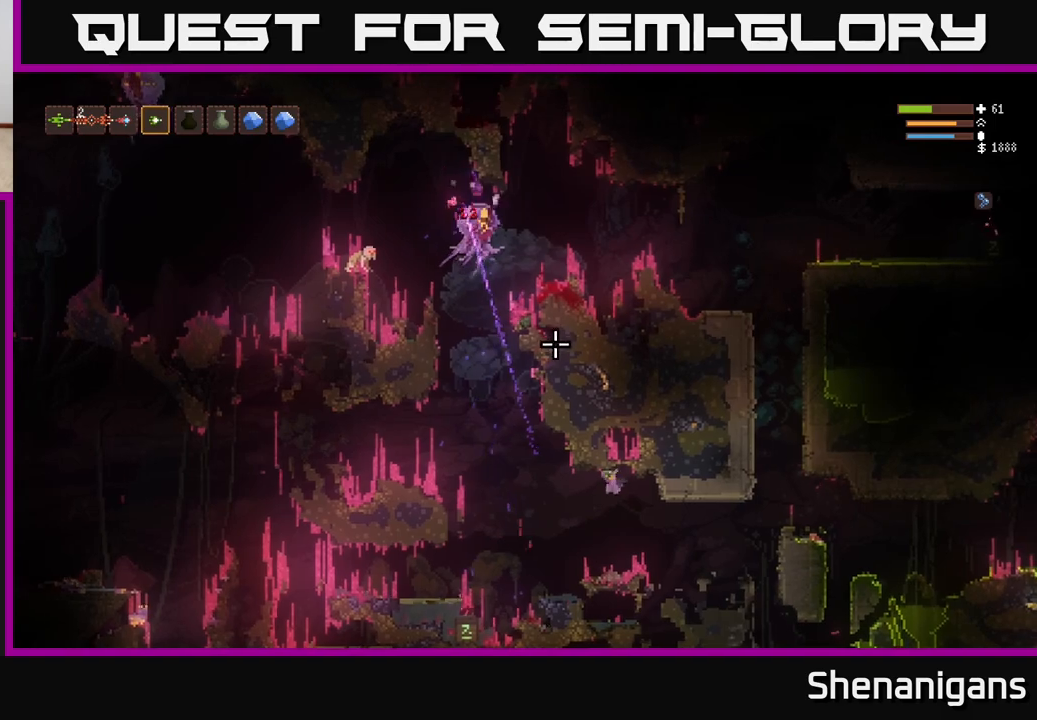
{"buttons": ["L2"], "left_stick": "left", "right_stick": "up-left", "events": [[233, "left_stick", "center"], [450, "left_stick", "left"], [483, "L2", "down"]]}
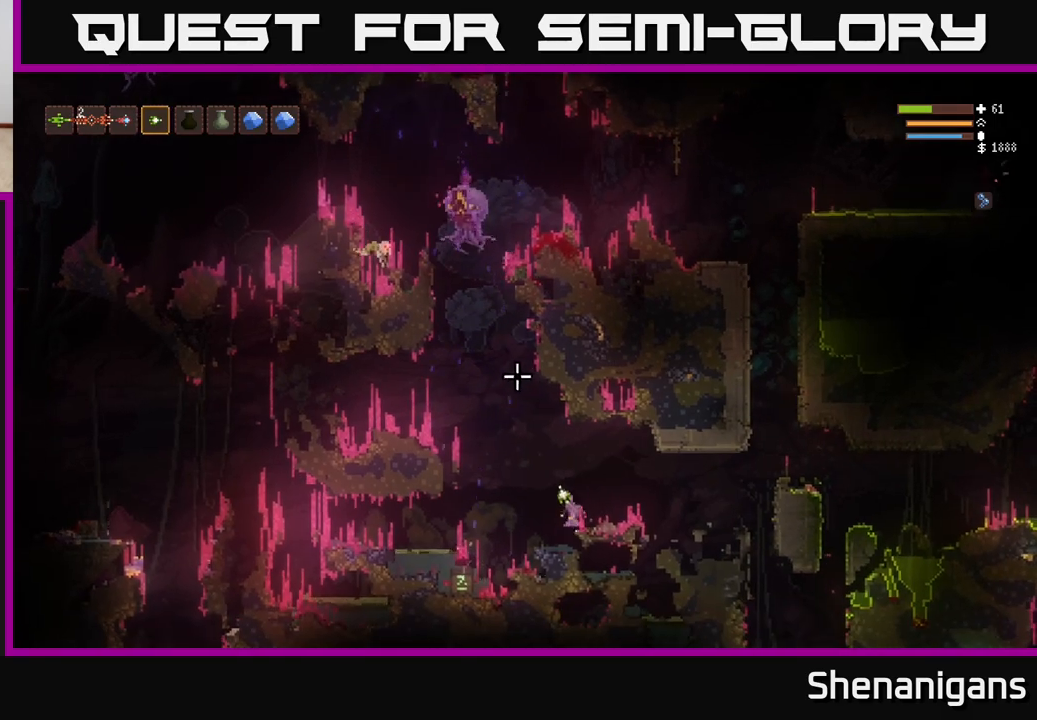
{"buttons": ["L2"], "left_stick": "right", "right_stick": "up-left", "events": [[150, "R2", "down"], [167, "L2", "up"], [183, "left_stick", "right"], [217, "R2", "up"], [483, "L2", "down"]]}
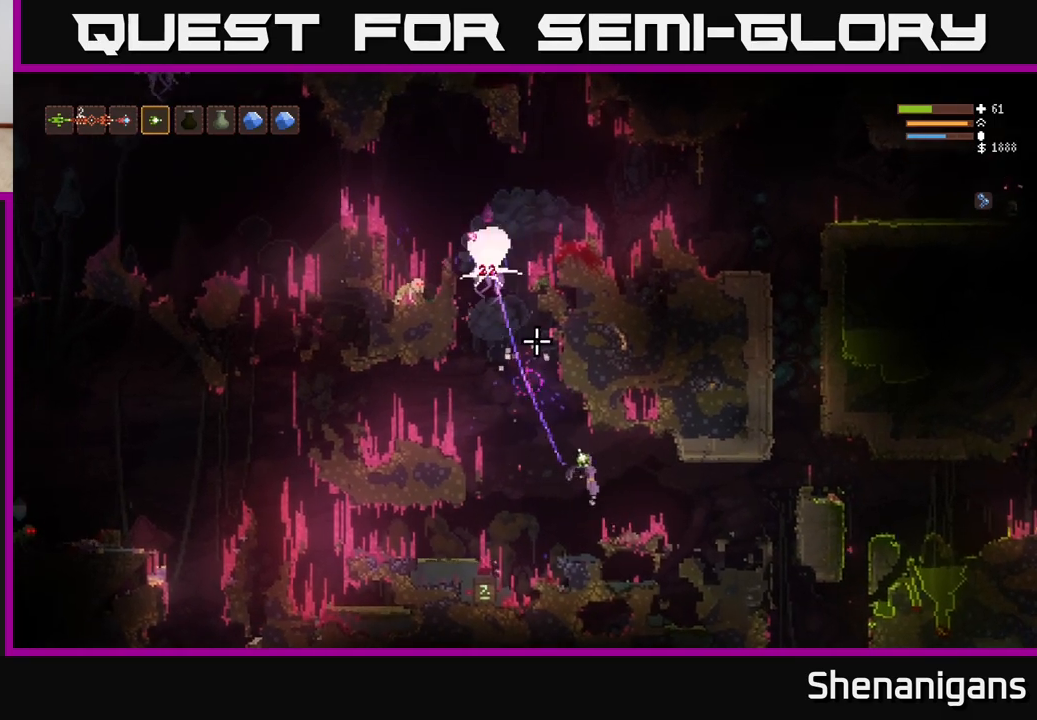
{"buttons": ["L2"], "left_stick": "center", "right_stick": "up-left", "events": [[117, "L2", "up"], [300, "left_stick", "left"], [433, "left_stick", "center"], [500, "L2", "down"]]}
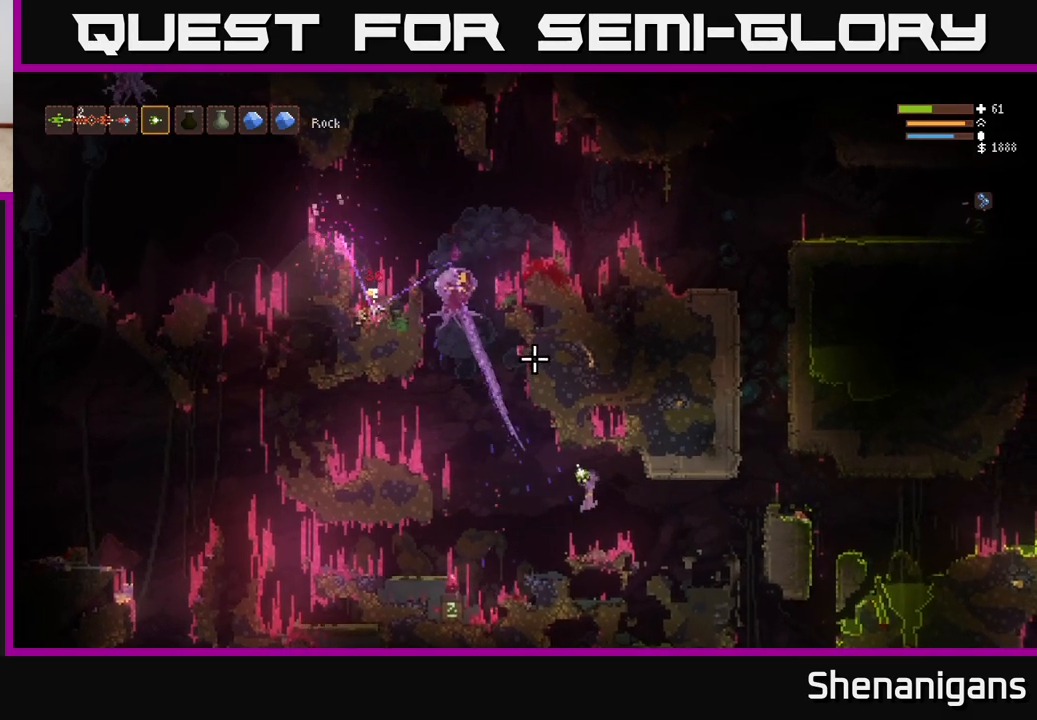
{"buttons": ["R2"], "left_stick": "right", "right_stick": "up-left", "events": [[133, "left_stick", "left"], [150, "L2", "up"], [417, "left_stick", "center"], [483, "R2", "down"], [500, "left_stick", "right"]]}
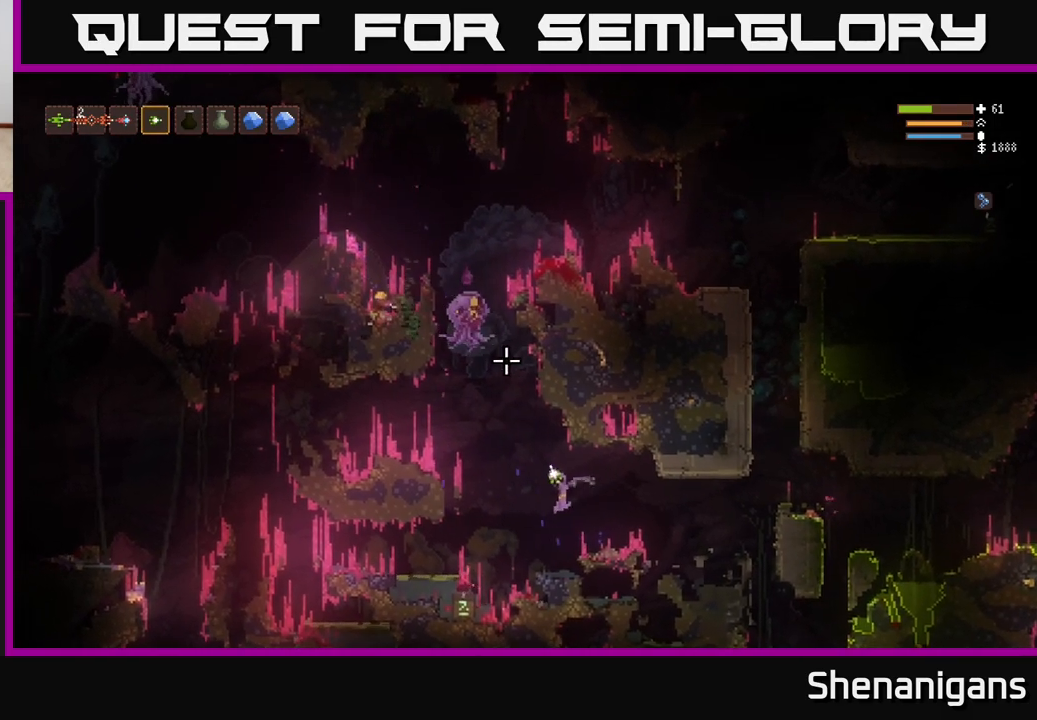
{"buttons": [], "left_stick": "right", "right_stick": "up-left", "events": [[67, "R2", "up"], [283, "L2", "down"], [433, "L2", "up"]]}